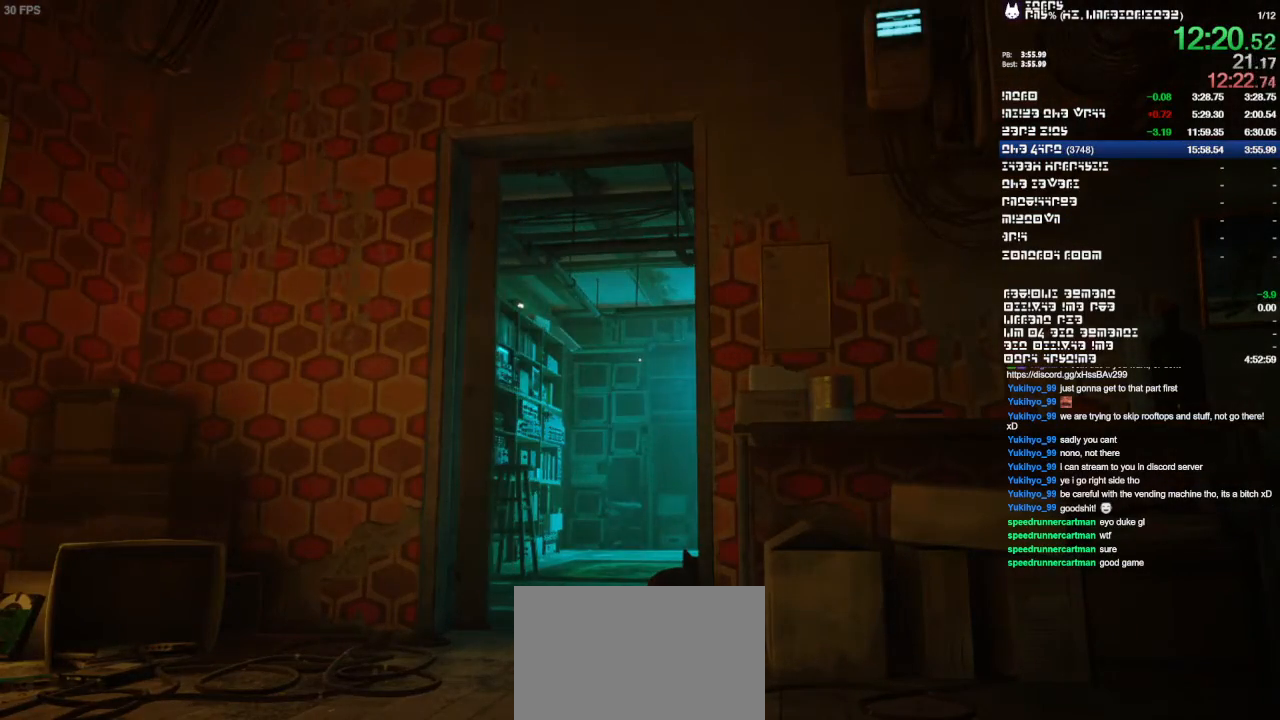
Gameplay with a controller (PlayStation layout); each line is a JSON object with the inputs held at the frame after it (dt_ms = milliseconds from this image to that frame). "events" lists button and stick changes between this image and that frame as [ms after this image, input, new state], when the widget could be followed in between. Not read: CIRCLE CROSS DPAD_LEFT DPAD_RIGHT DPAD_UP HOME L1 L3 R1 R2 R3.
{"dt_ms": 500, "buttons": [], "left_stick": "up", "right_stick": "center", "events": []}
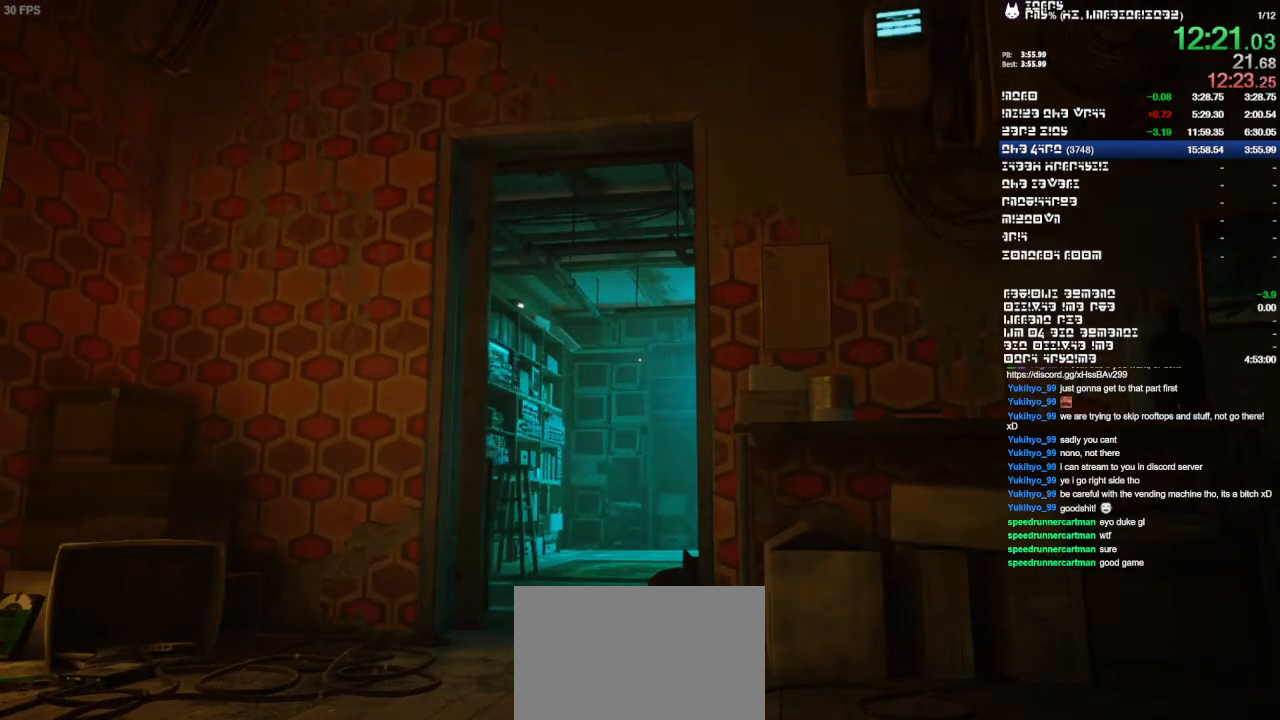
{"dt_ms": 500, "buttons": [], "left_stick": "up-right", "right_stick": "right", "events": [[333, "left_stick", "up-right"], [367, "right_stick", "right"]]}
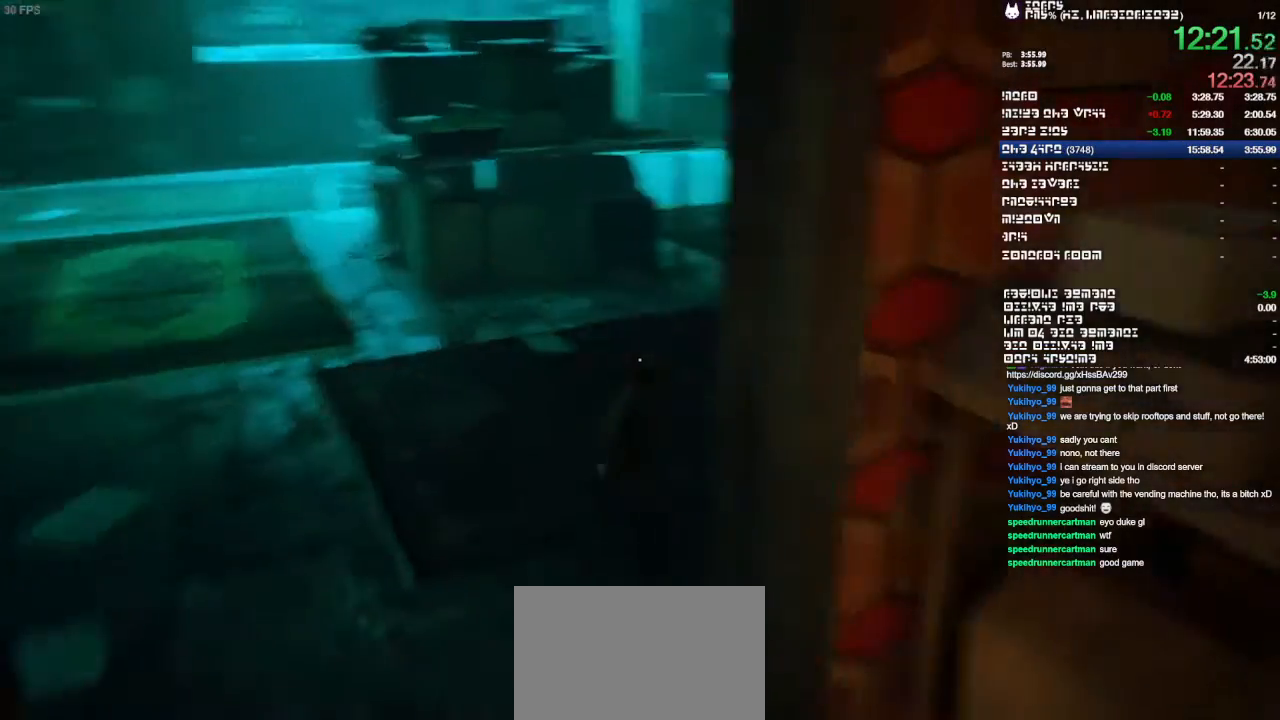
{"dt_ms": 500, "buttons": [], "left_stick": "up-right", "right_stick": "center", "events": [[167, "right_stick", "center"]]}
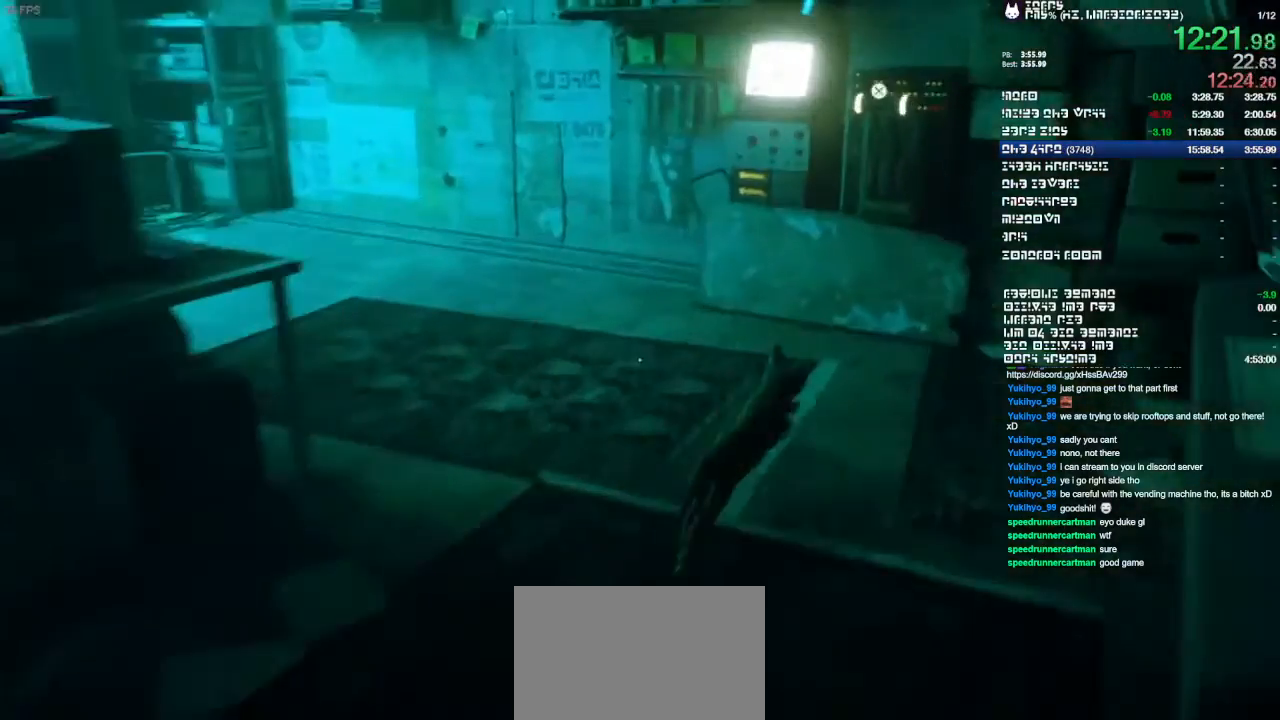
{"dt_ms": 1000, "buttons": [], "left_stick": "up", "right_stick": "left"}